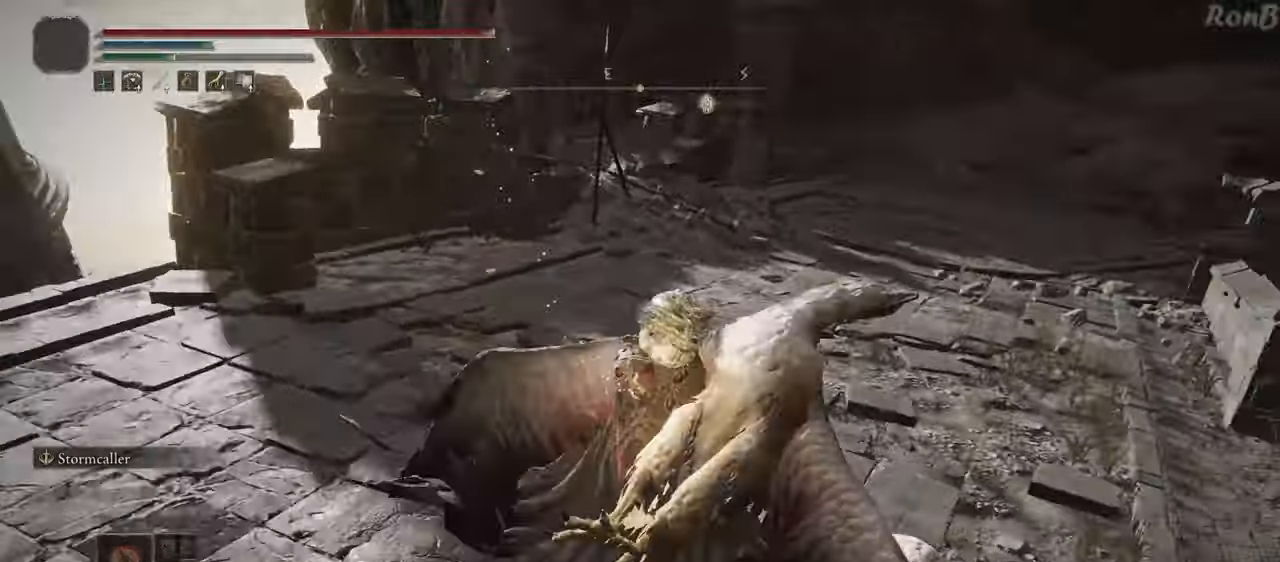
Gameplay with a controller (PlayStation layout); each line is a JSON object with the inputs held at the frame after it (dt_ms = milliseconds from this image to that frame). "events" lists button and stick changes between this image and that frame as [ms after this image, input, new state], when the widget could be followed in between.
{"dt_ms": 500, "buttons": ["R1"], "left_stick": "up", "right_stick": "center", "events": [[17, "right_stick", "right"], [300, "right_stick", "center"], [317, "R1", "down"]]}
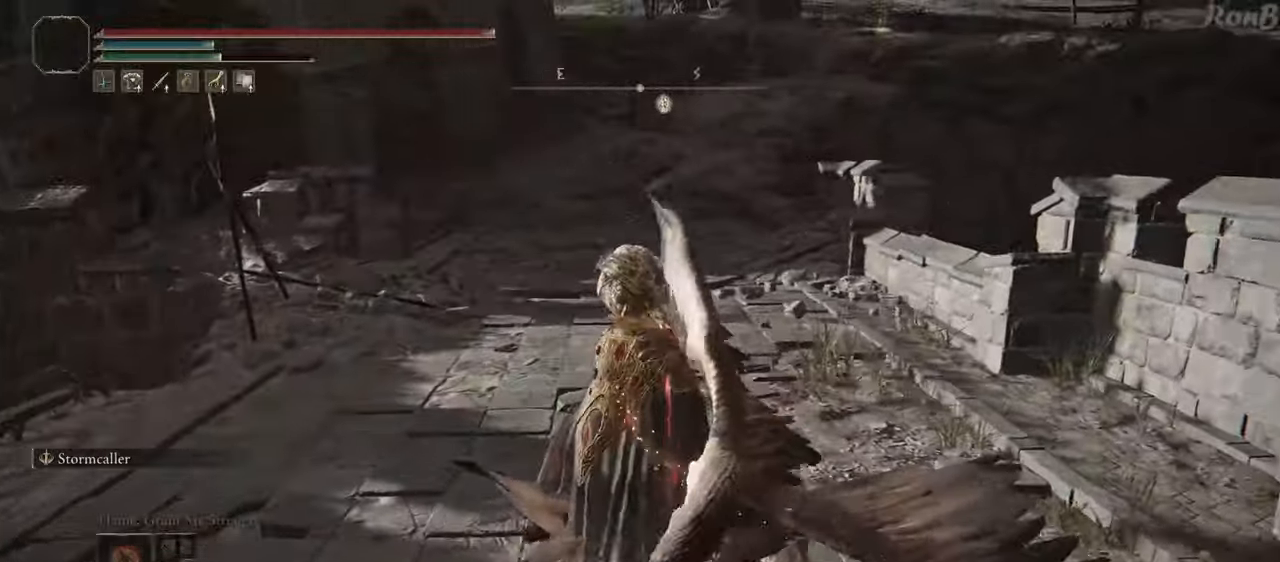
{"dt_ms": 500, "buttons": ["R1"], "left_stick": "up", "right_stick": "center", "events": [[67, "right_stick", "up-right"], [183, "right_stick", "center"], [317, "DPAD_RIGHT", "down"], [317, "DPAD_UP", "down"], [383, "DPAD_RIGHT", "up"], [417, "DPAD_UP", "up"]]}
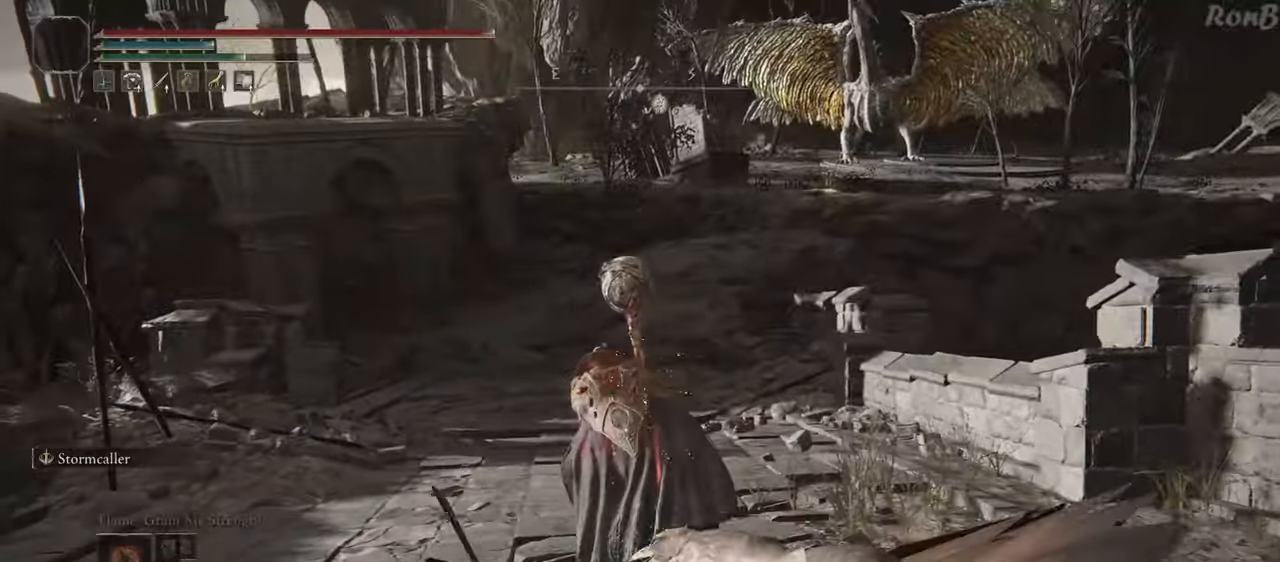
{"dt_ms": 500, "buttons": ["R1"], "left_stick": "up", "right_stick": "center", "events": [[33, "right_stick", "up"], [117, "right_stick", "center"]]}
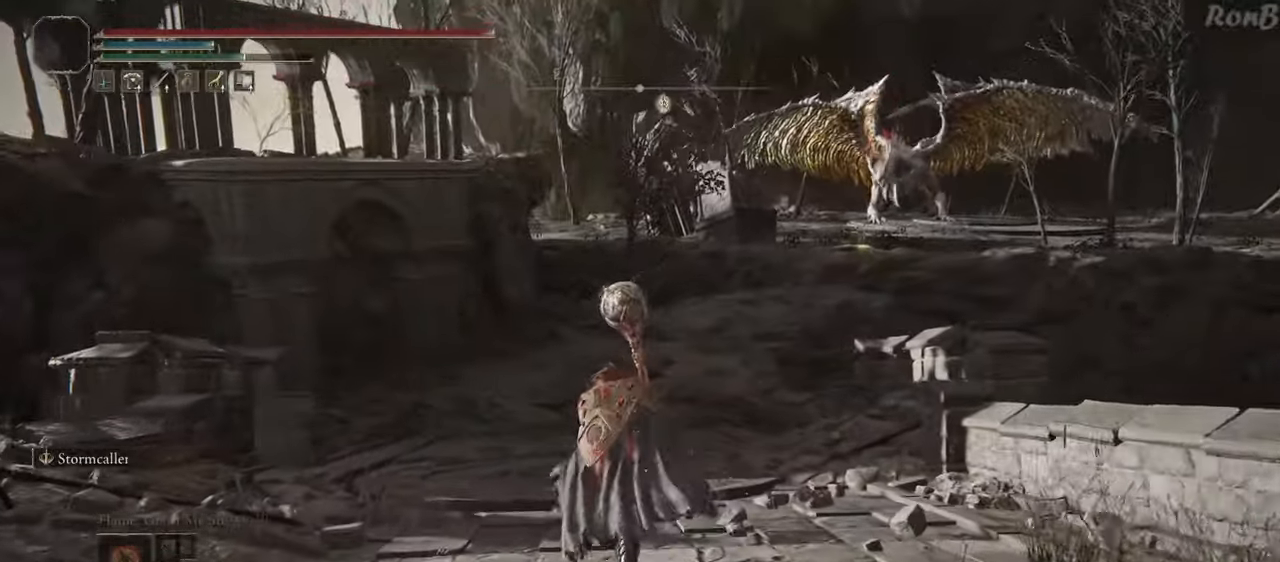
{"dt_ms": 500, "buttons": ["R1"], "left_stick": "up", "right_stick": "right", "events": [[300, "right_stick", "right"]]}
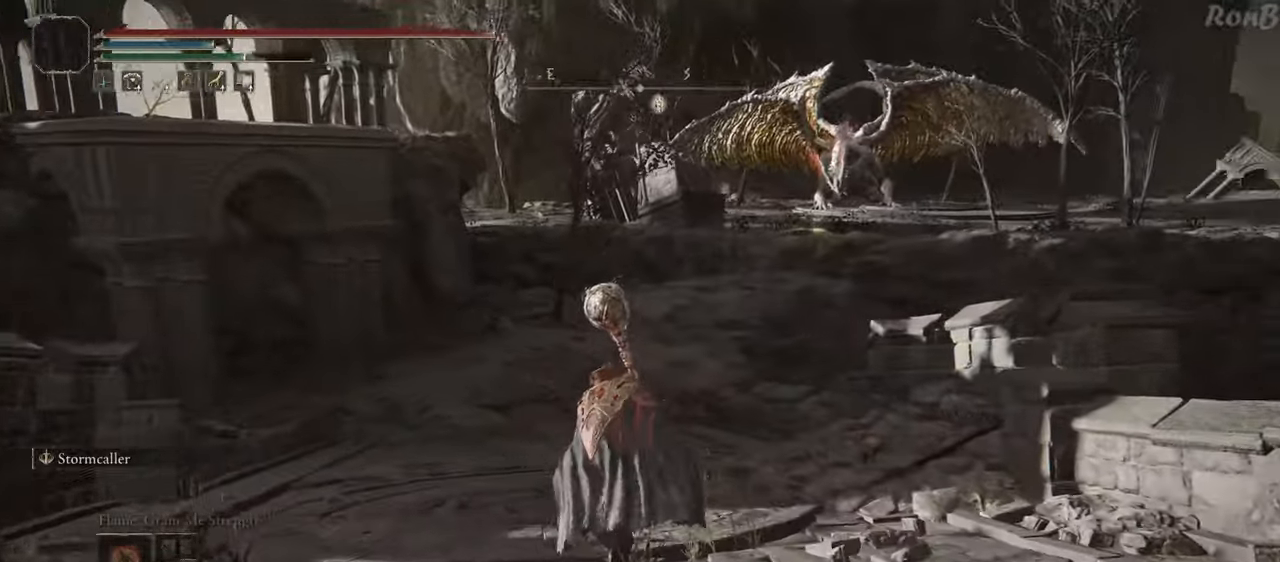
{"dt_ms": 500, "buttons": ["R1"], "left_stick": "up-left", "right_stick": "center", "events": [[233, "left_stick", "up-left"], [417, "right_stick", "center"]]}
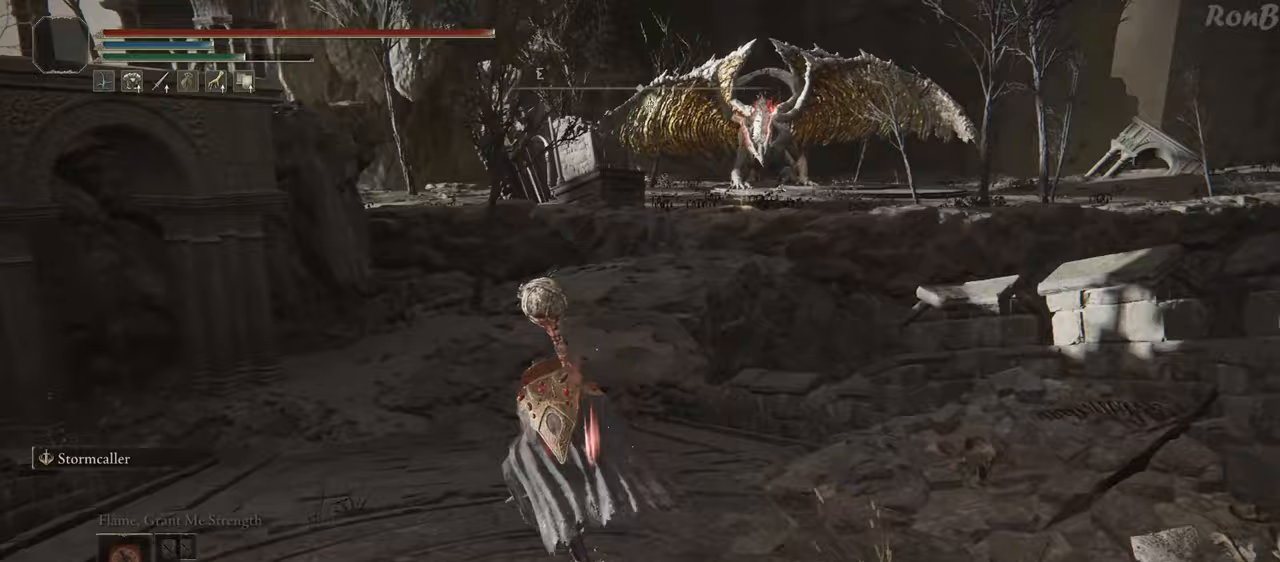
{"dt_ms": 500, "buttons": ["R1"], "left_stick": "up", "right_stick": "center", "events": [[133, "right_stick", "up-right"], [150, "left_stick", "up"], [317, "right_stick", "center"]]}
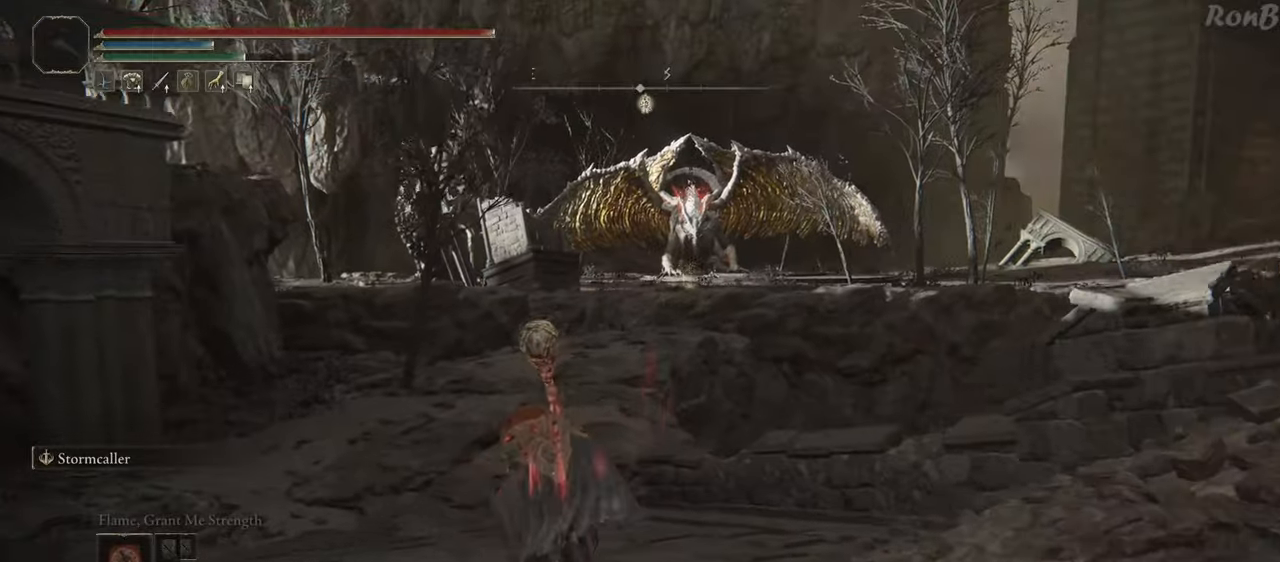
{"dt_ms": 500, "buttons": ["R1"], "left_stick": "up", "right_stick": "center", "events": []}
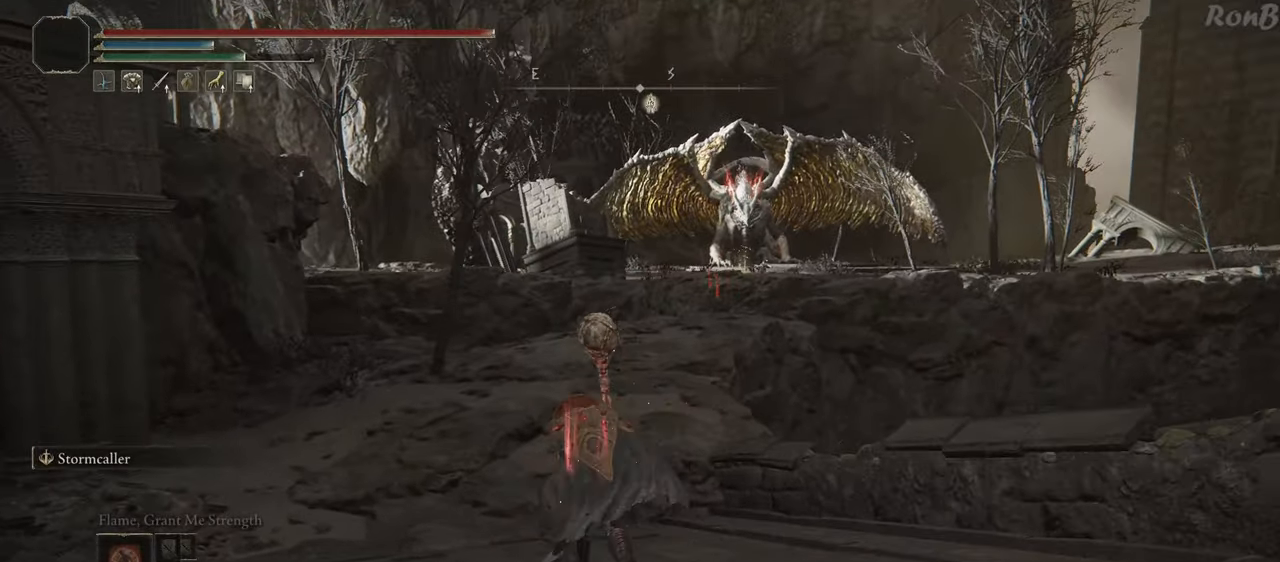
{"dt_ms": 500, "buttons": ["R1"], "left_stick": "up", "right_stick": "center", "events": []}
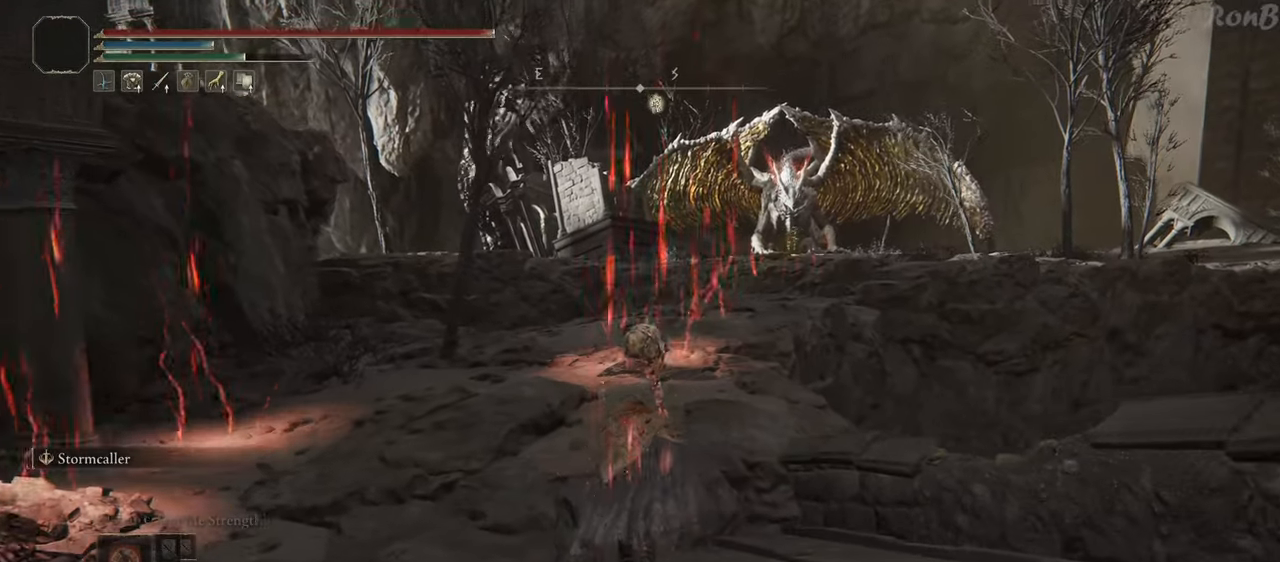
{"dt_ms": 500, "buttons": [], "left_stick": "up-left", "right_stick": "down-right", "events": [[183, "right_stick", "down-right"], [267, "left_stick", "up-left"], [500, "R1", "up"]]}
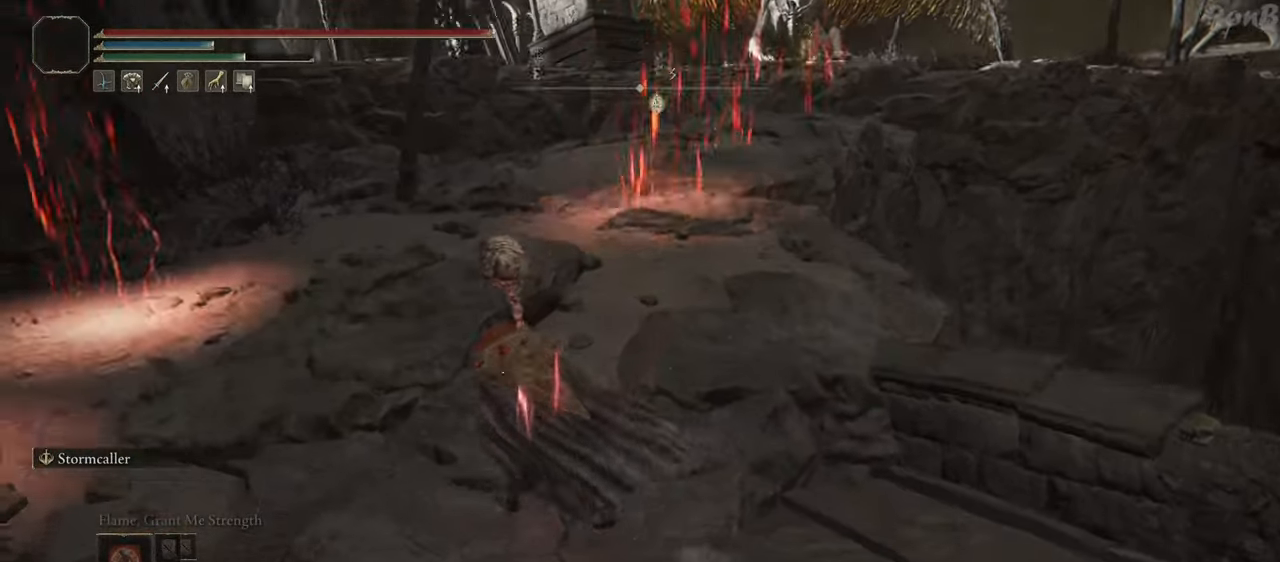
{"dt_ms": 500, "buttons": [], "left_stick": "up-left", "right_stick": "center", "events": [[283, "right_stick", "center"]]}
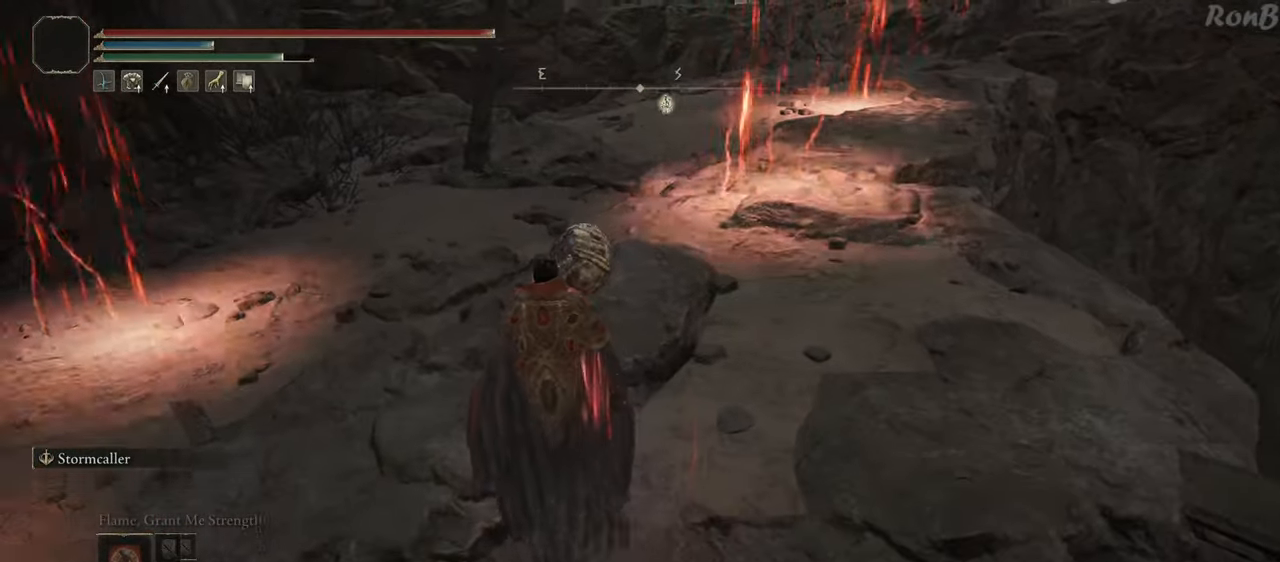
{"dt_ms": 1000, "buttons": [], "left_stick": "up", "right_stick": "up-right"}
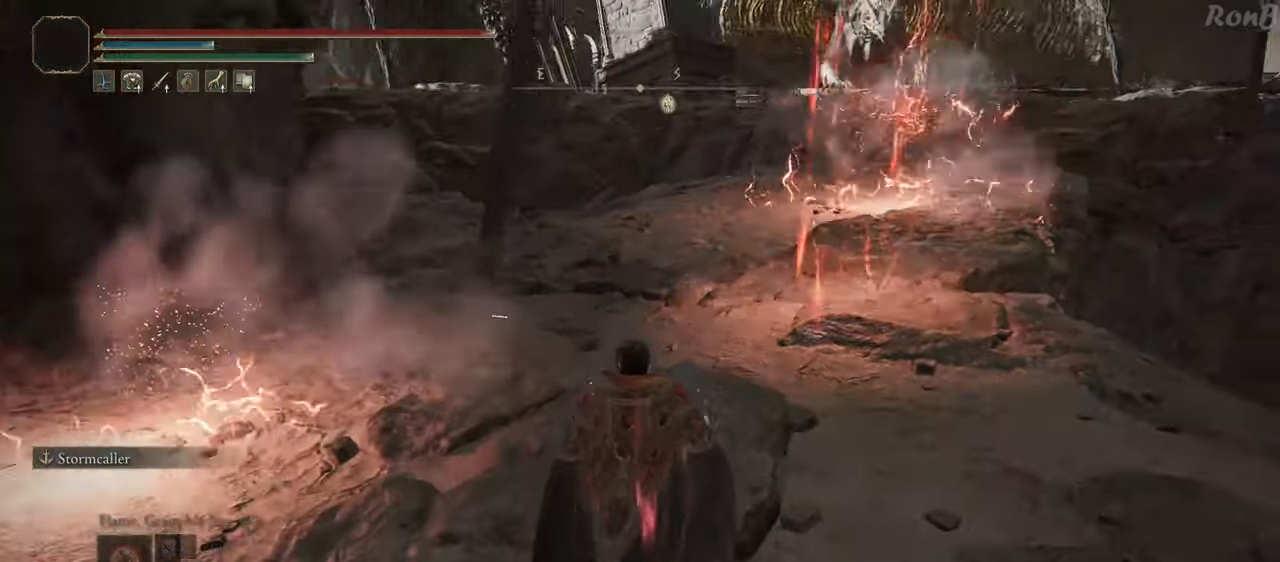
{"dt_ms": 500, "buttons": [], "left_stick": "up", "right_stick": "center", "events": [[67, "right_stick", "center"]]}
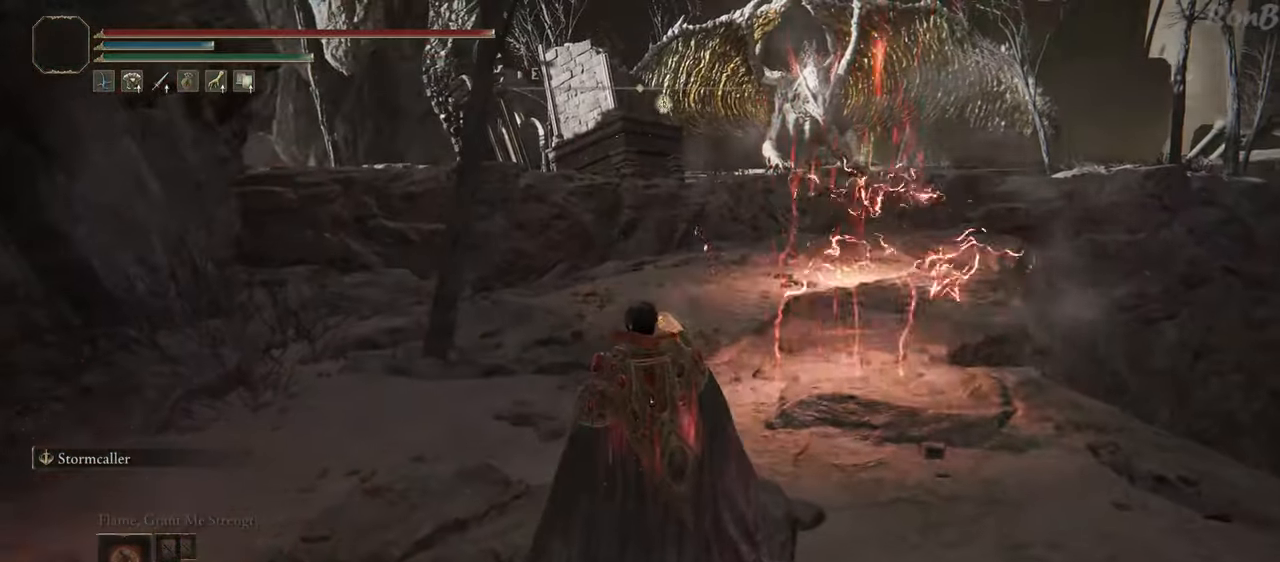
{"dt_ms": 500, "buttons": [], "left_stick": "up-left", "right_stick": "center", "events": [[83, "left_stick", "up-left"]]}
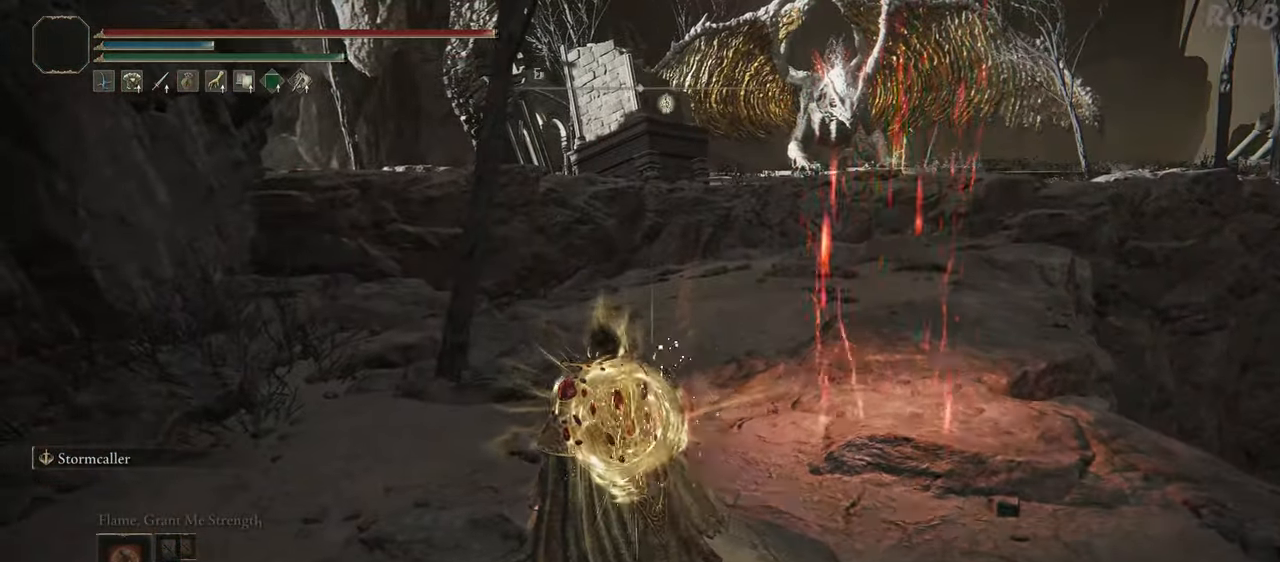
{"dt_ms": 500, "buttons": [], "left_stick": "up", "right_stick": "center"}
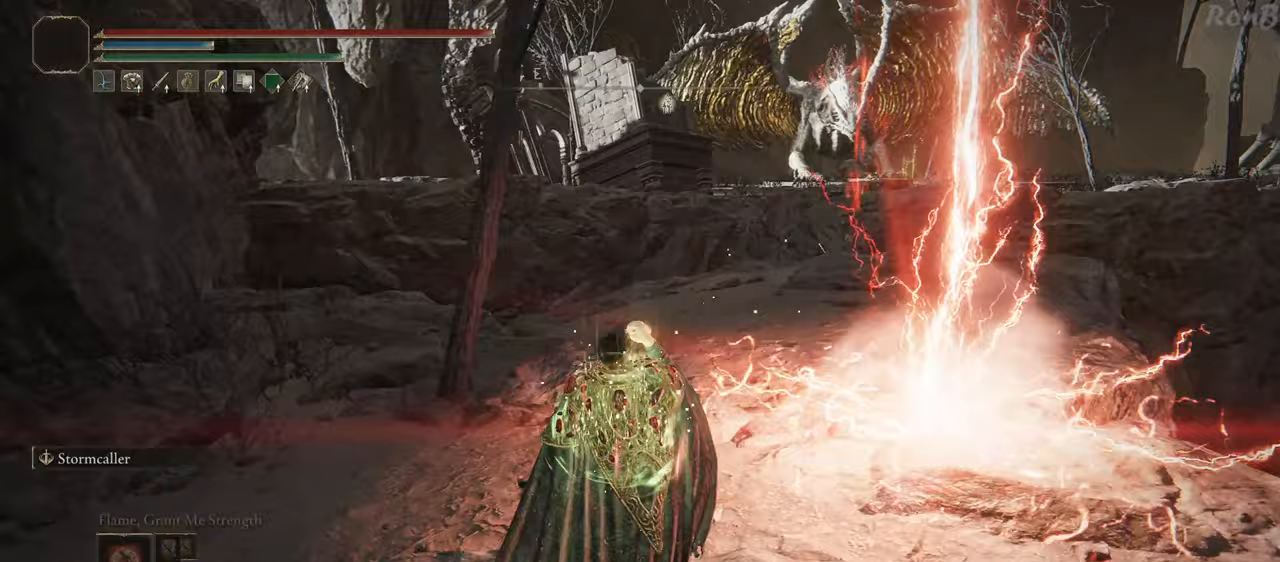
{"dt_ms": 500, "buttons": ["R1"], "left_stick": "up-left", "right_stick": "center", "events": [[150, "right_stick", "right"], [250, "R1", "down"], [283, "left_stick", "up-left"], [433, "right_stick", "center"]]}
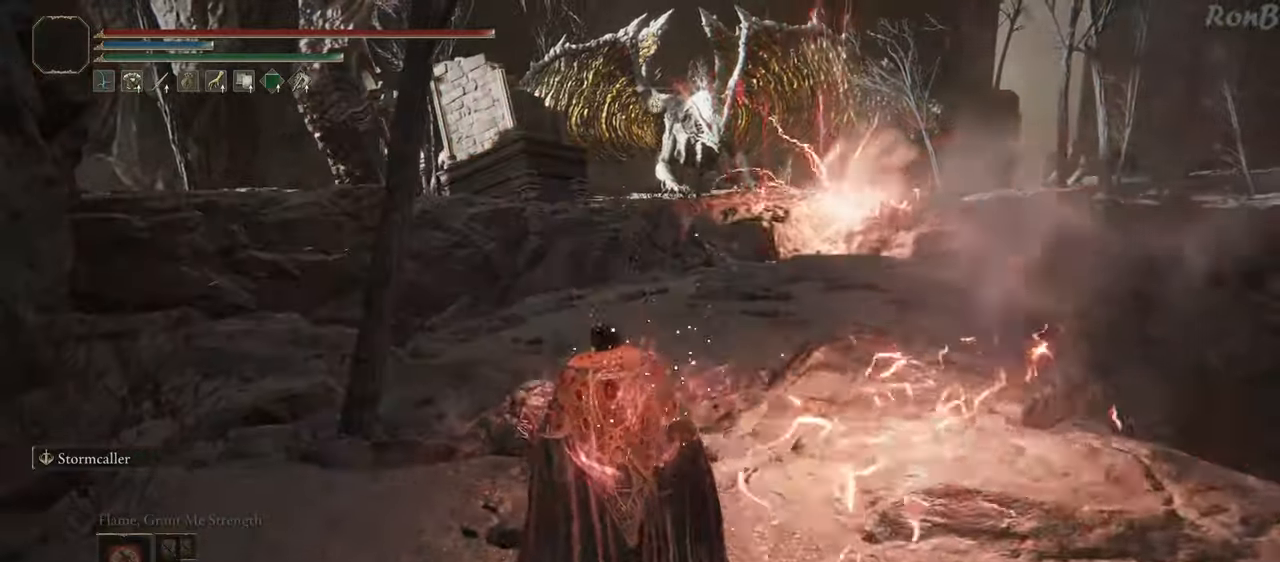
{"dt_ms": 500, "buttons": ["R1"], "left_stick": "up-left", "right_stick": "center", "events": [[150, "left_stick", "up"], [150, "right_stick", "right"], [300, "right_stick", "center"], [383, "left_stick", "up-left"]]}
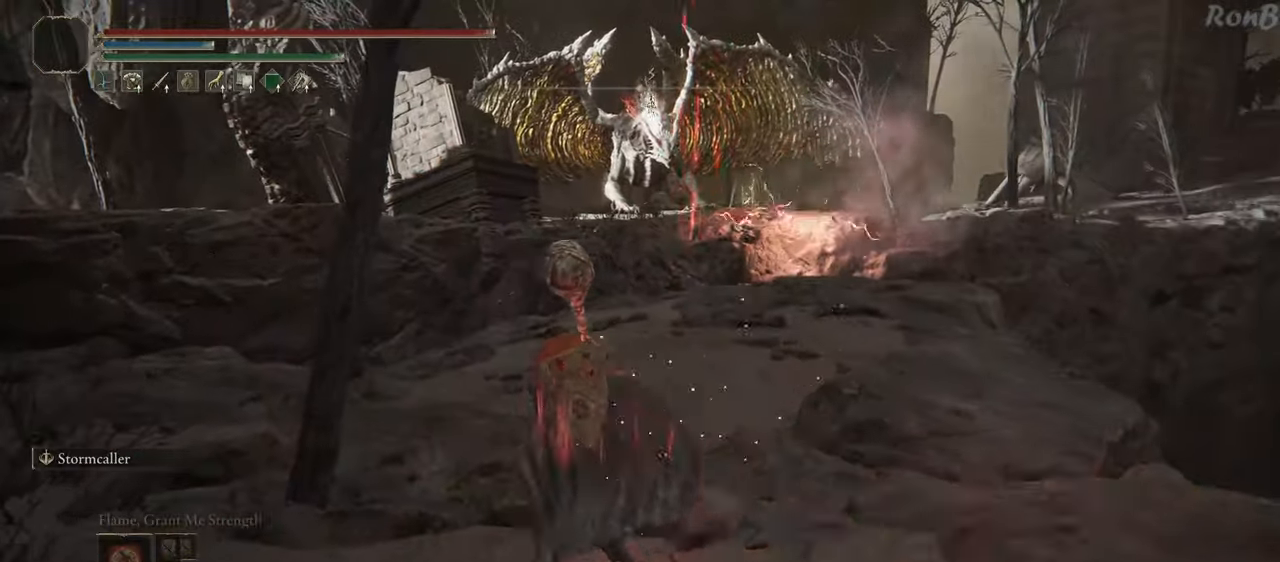
{"dt_ms": 500, "buttons": ["R1"], "left_stick": "up-right", "right_stick": "center", "events": [[100, "right_stick", "down-right"], [117, "left_stick", "up"], [283, "left_stick", "up-right"], [350, "right_stick", "center"]]}
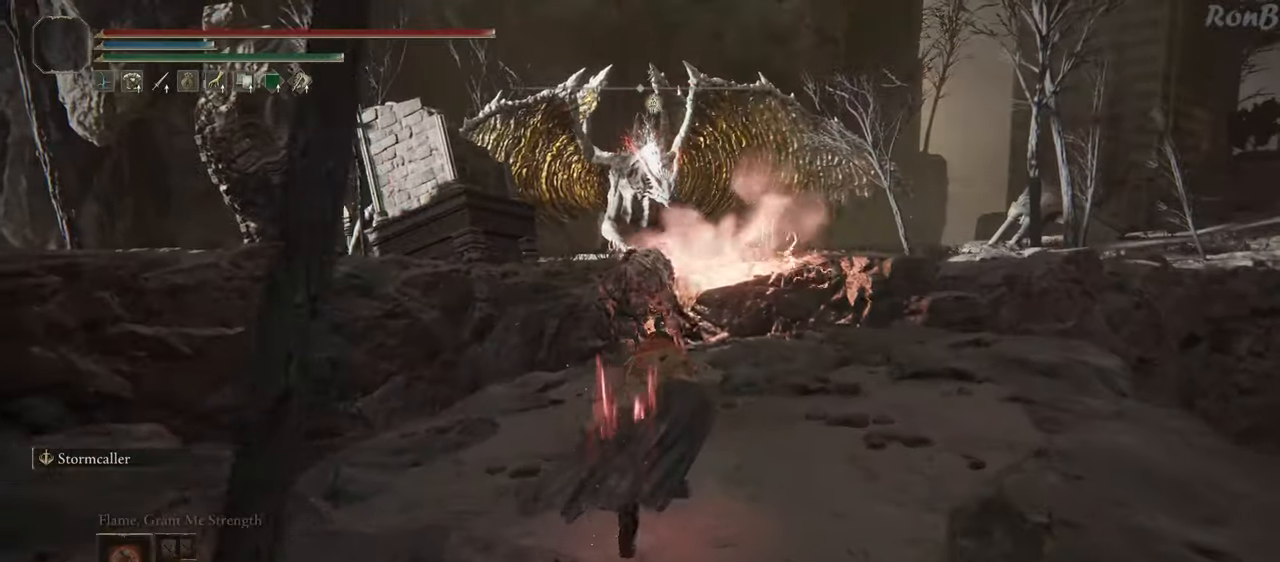
{"dt_ms": 500, "buttons": ["R1"], "left_stick": "up-right", "right_stick": "down", "events": [[250, "right_stick", "down"]]}
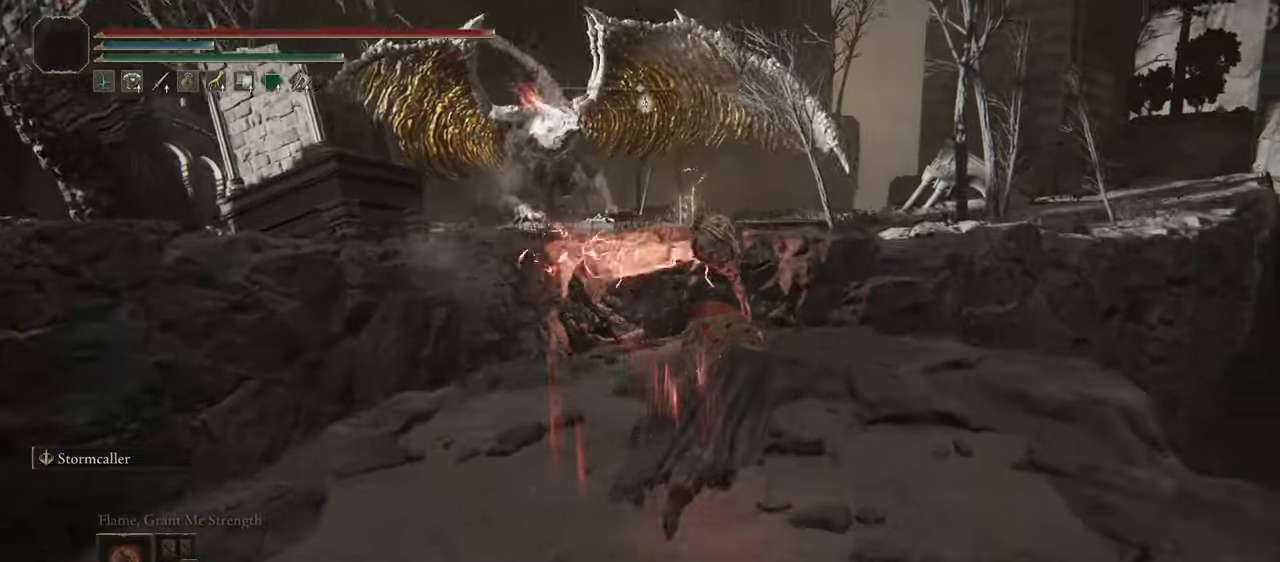
{"dt_ms": 500, "buttons": ["R1"], "left_stick": "up", "right_stick": "center", "events": [[83, "right_stick", "down-left"], [200, "left_stick", "up"], [450, "right_stick", "center"]]}
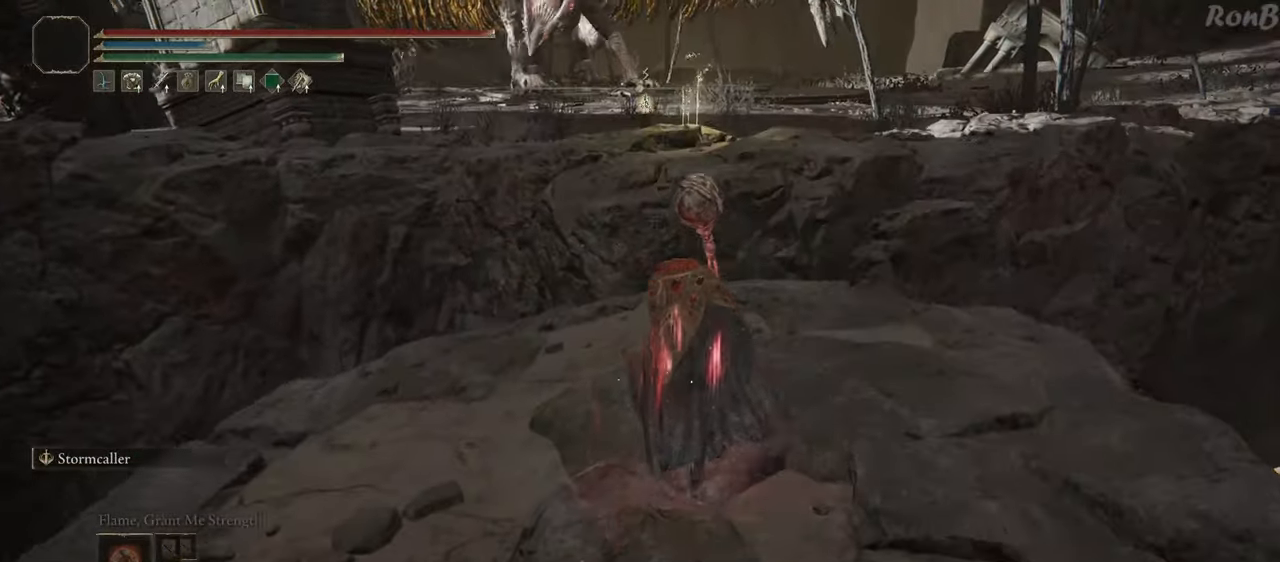
{"dt_ms": 500, "buttons": ["R1"], "left_stick": "up", "right_stick": "center", "events": []}
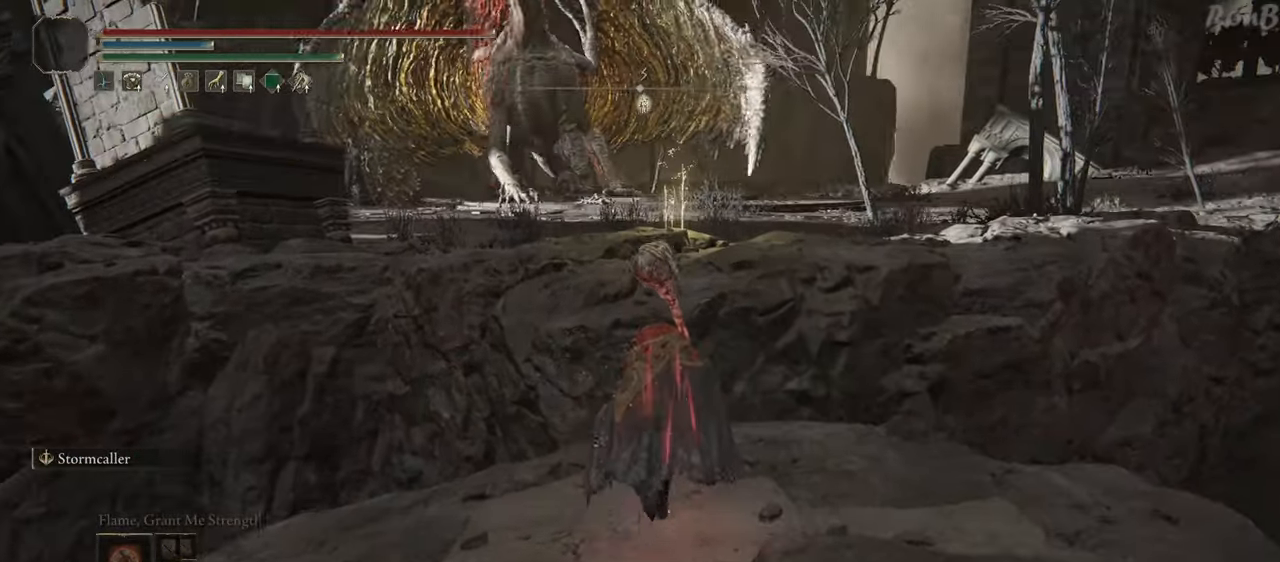
{"dt_ms": 500, "buttons": ["R1"], "left_stick": "up", "right_stick": "center", "events": [[117, "L2", "down"], [383, "L2", "up"]]}